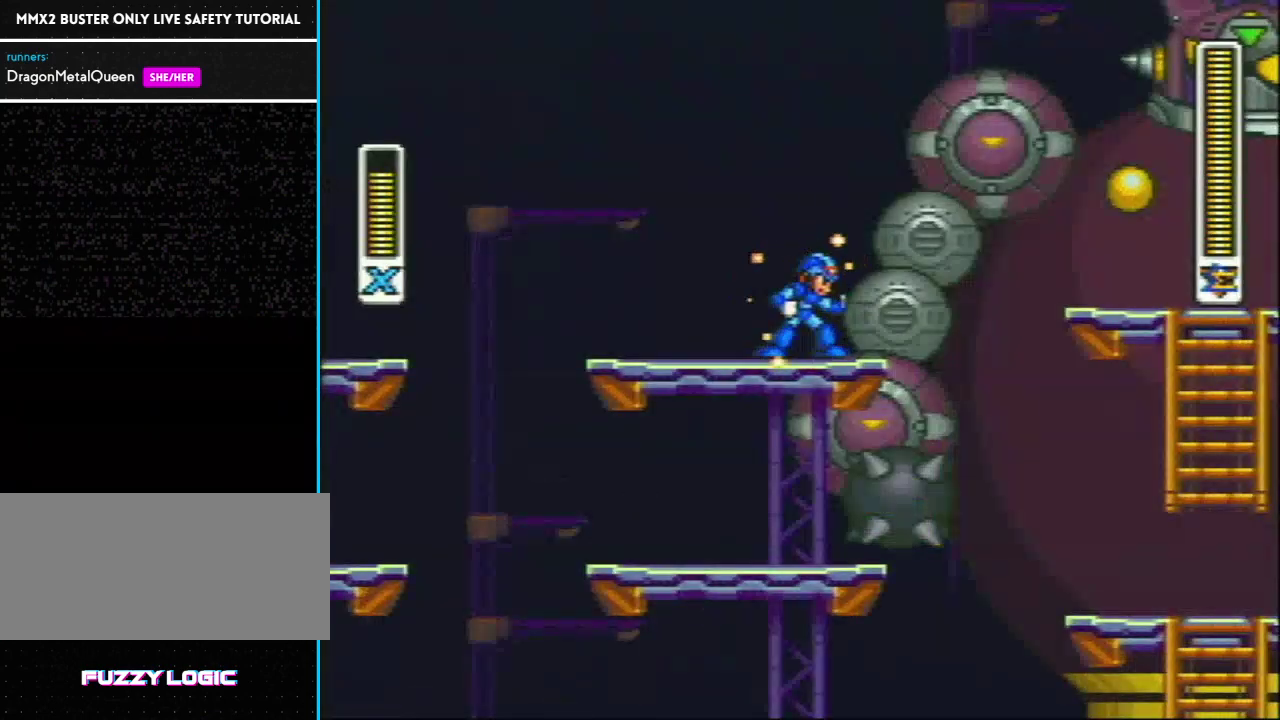
Gameplay with a controller (Nintendo layout); each line is a JSON object with the inputs held at the frame after it. "events" lists button and stick changes between this image and that frame as [ms after this image, input, new state], when the widget could be followed in between. Not read: L3 R3.
{"buttons": ["Y"], "events": []}
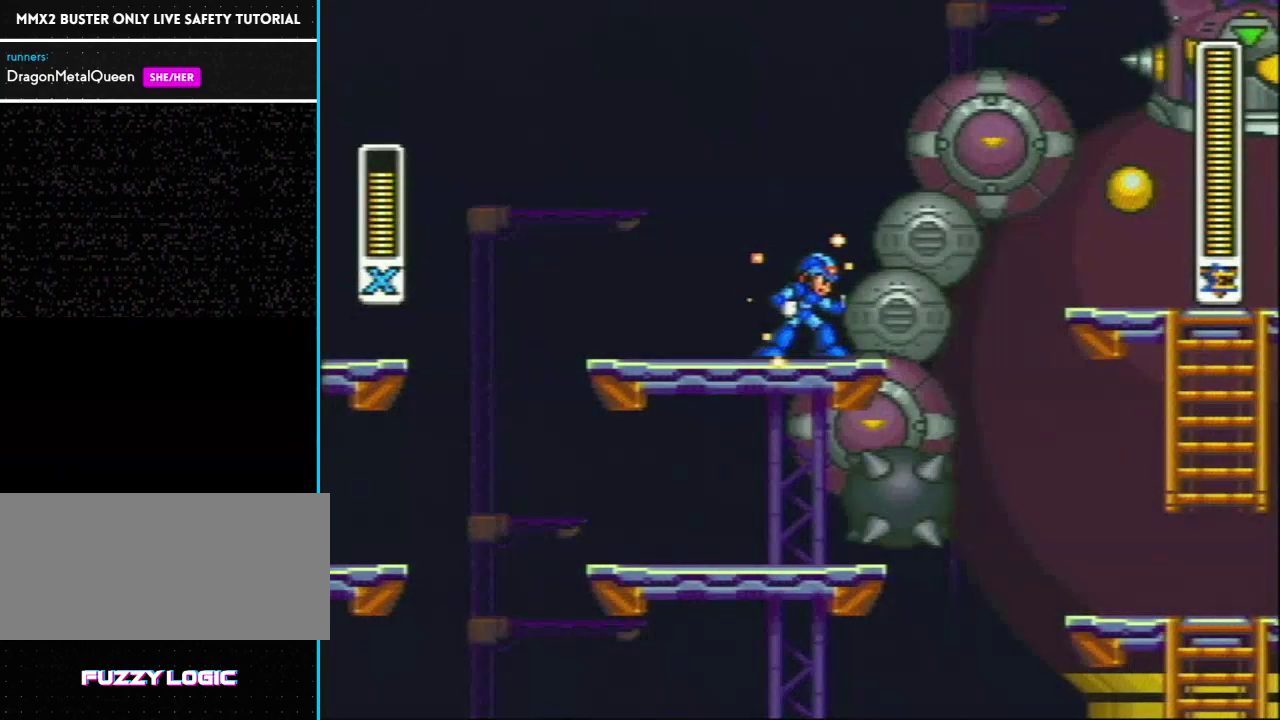
{"buttons": ["Y", "L1", "DPAD_RIGHT"], "events": [[200, "DPAD_RIGHT", "down"], [200, "L1", "down"]]}
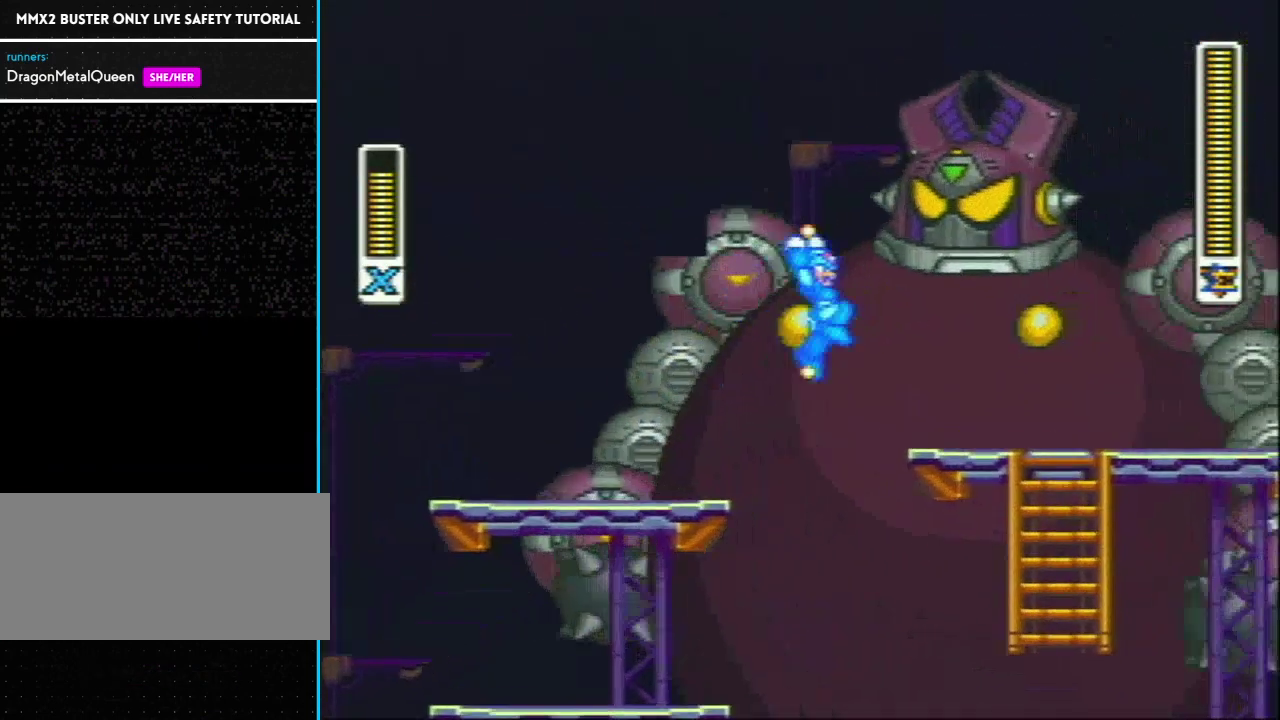
{"buttons": ["R1", "DPAD_RIGHT"], "events": [[33, "DPAD_RIGHT", "up"], [33, "L1", "up"], [33, "Y", "up"], [117, "DPAD_LEFT", "down"], [300, "DPAD_LEFT", "up"], [467, "DPAD_RIGHT", "down"], [500, "R1", "down"]]}
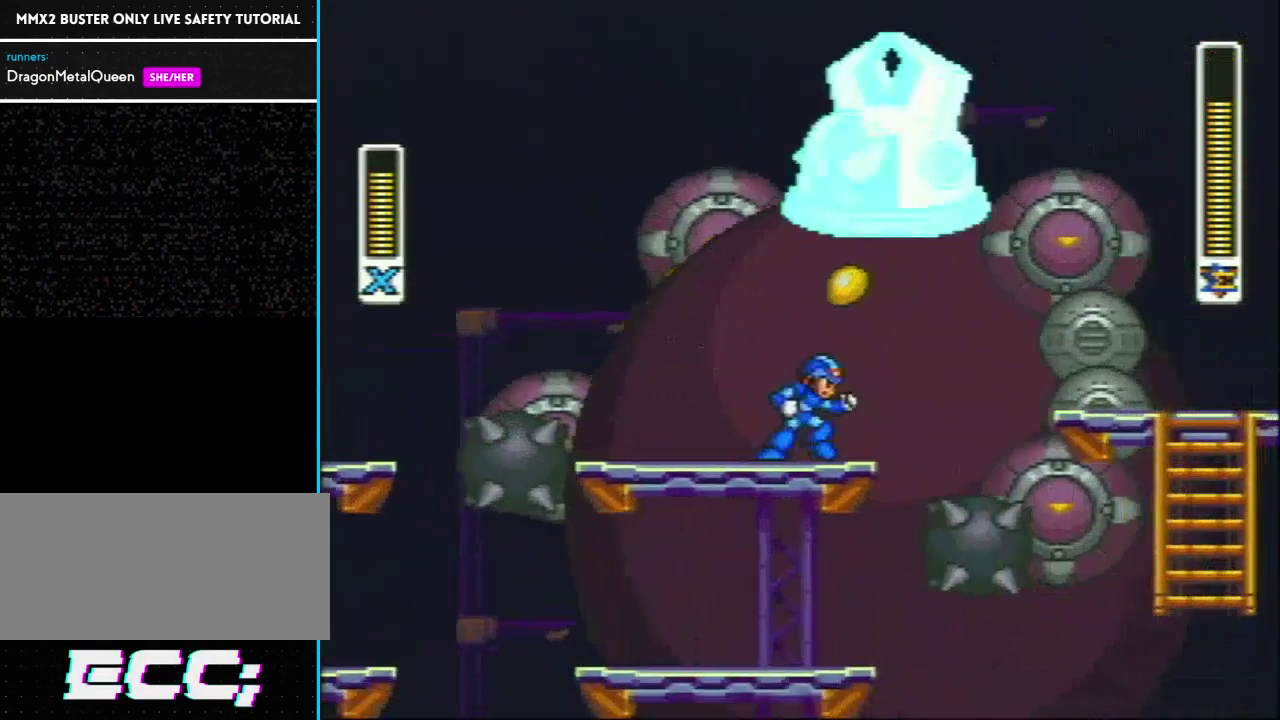
{"buttons": ["DPAD_RIGHT"], "events": [[50, "L1", "down"], [233, "L1", "up"], [233, "R1", "up"]]}
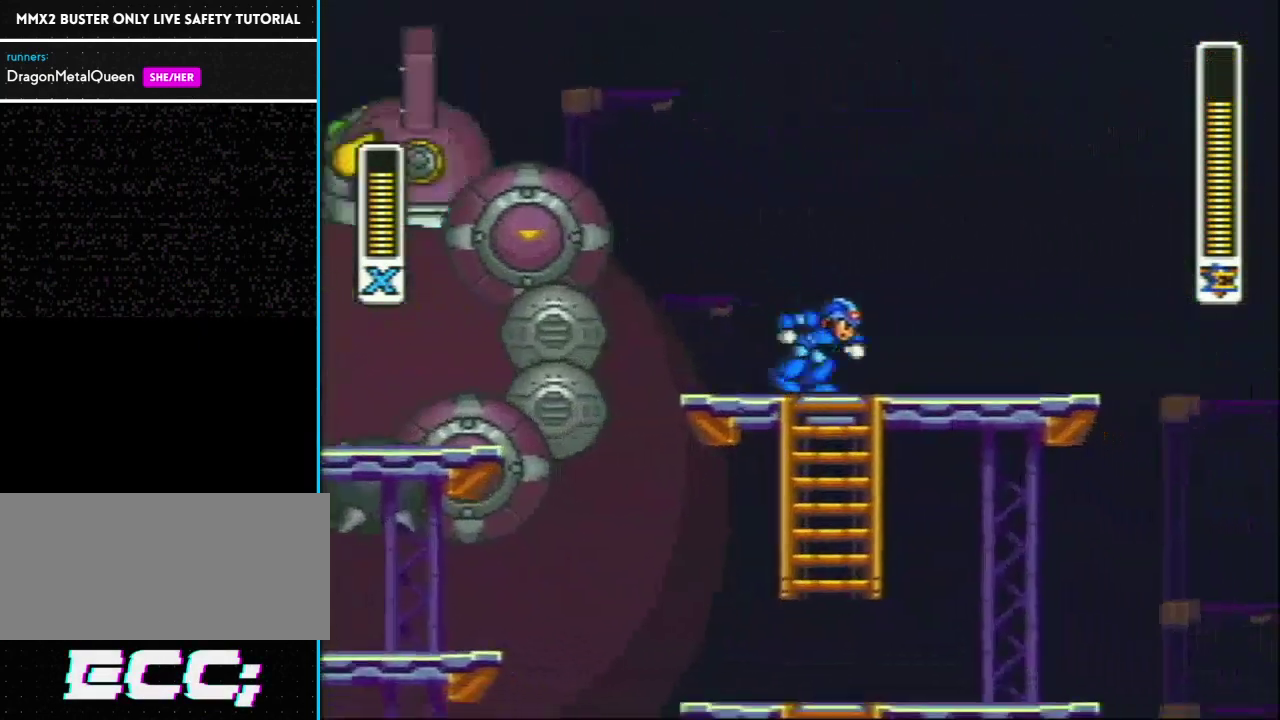
{"buttons": ["Y"], "events": [[17, "L1", "down"], [17, "R1", "down"], [117, "DPAD_LEFT", "down"], [117, "DPAD_RIGHT", "up"], [200, "R1", "up"], [233, "Y", "down"], [367, "DPAD_LEFT", "up"], [367, "L1", "up"]]}
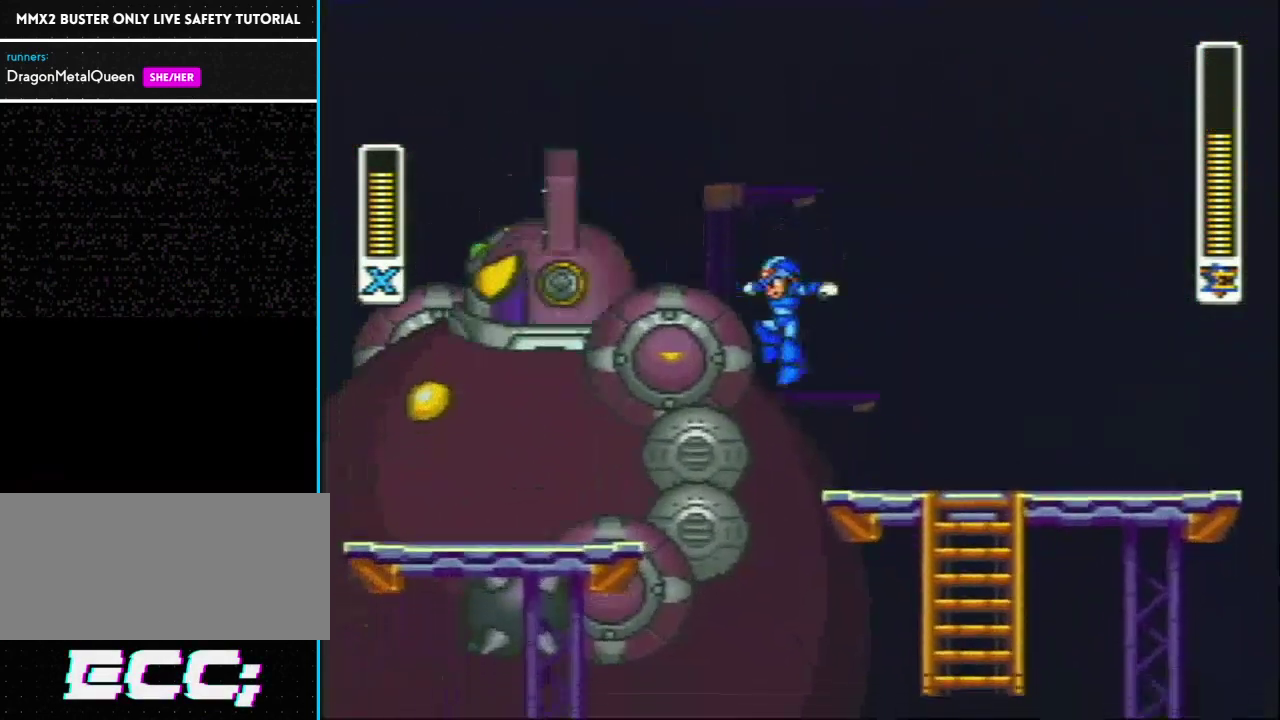
{"buttons": ["Y"], "events": [[367, "DPAD_RIGHT", "down"], [400, "L1", "down"], [467, "L1", "up"], [500, "DPAD_RIGHT", "up"]]}
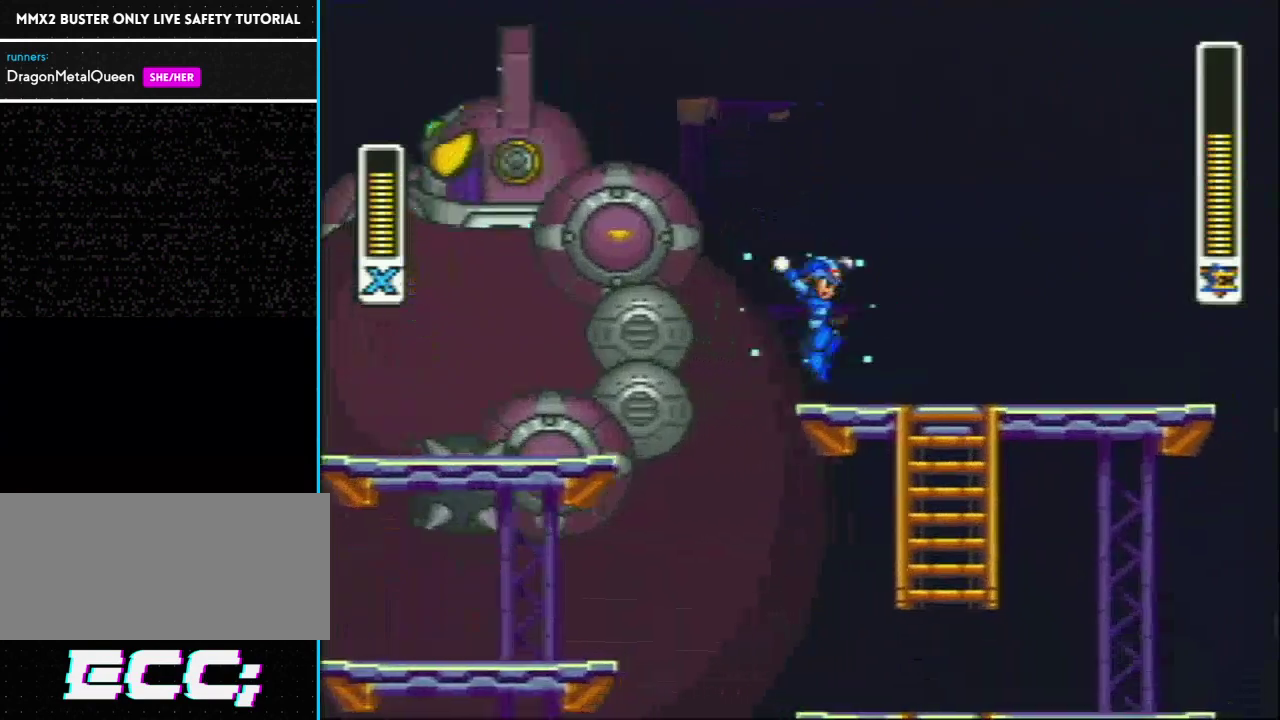
{"buttons": ["Y", "L1", "R1", "DPAD_LEFT"], "events": [[283, "DPAD_LEFT", "down"], [317, "L1", "down"], [317, "R1", "down"]]}
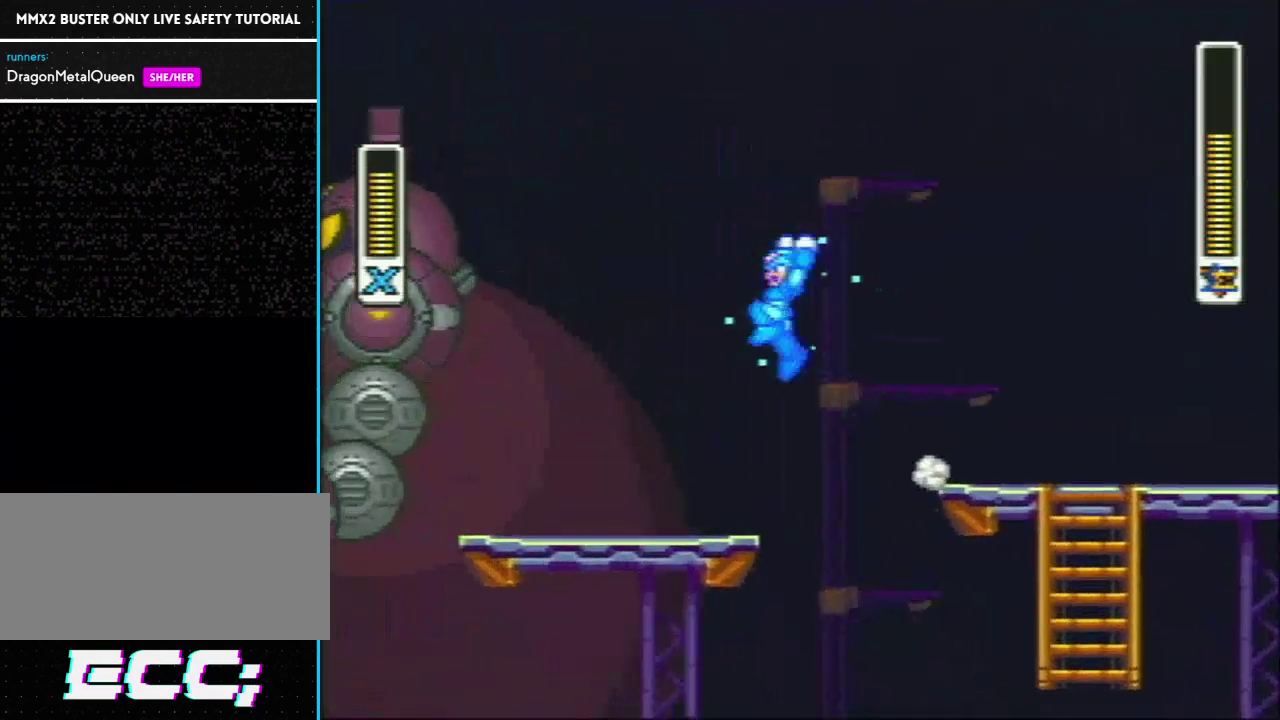
{"buttons": [], "events": [[317, "R1", "up"], [317, "Y", "up"], [433, "DPAD_LEFT", "up"], [433, "L1", "up"]]}
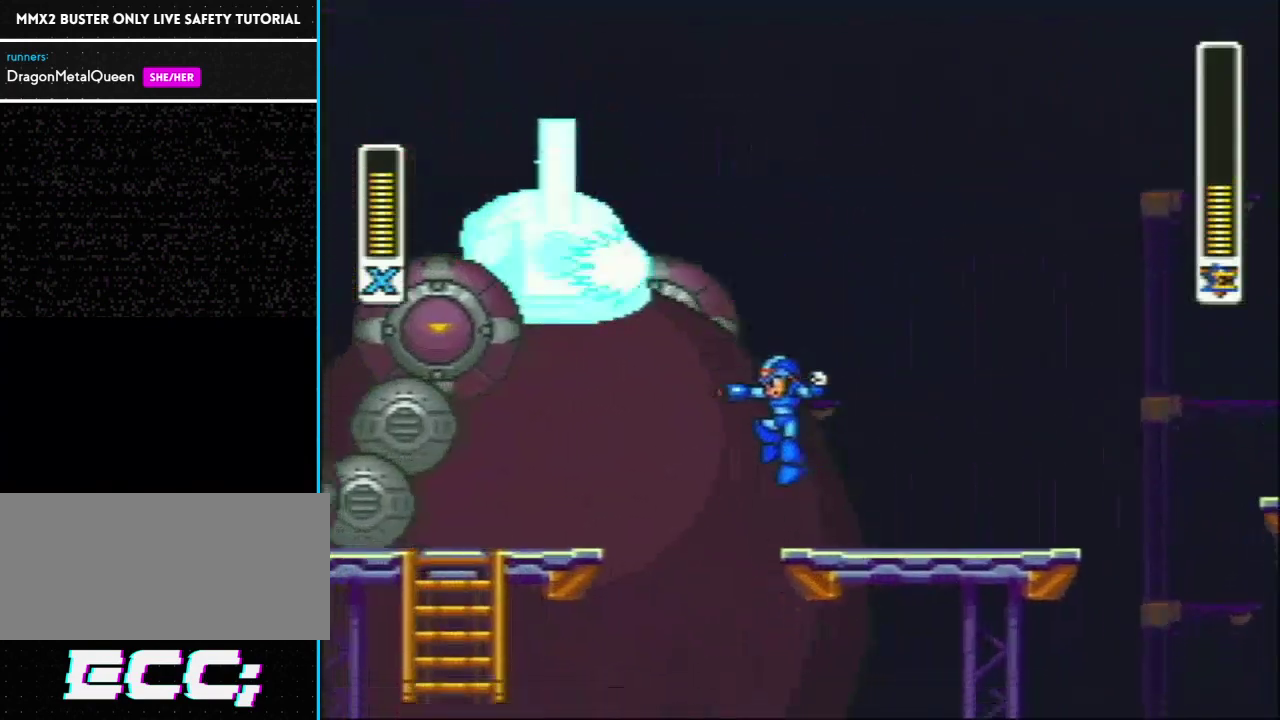
{"buttons": [], "events": []}
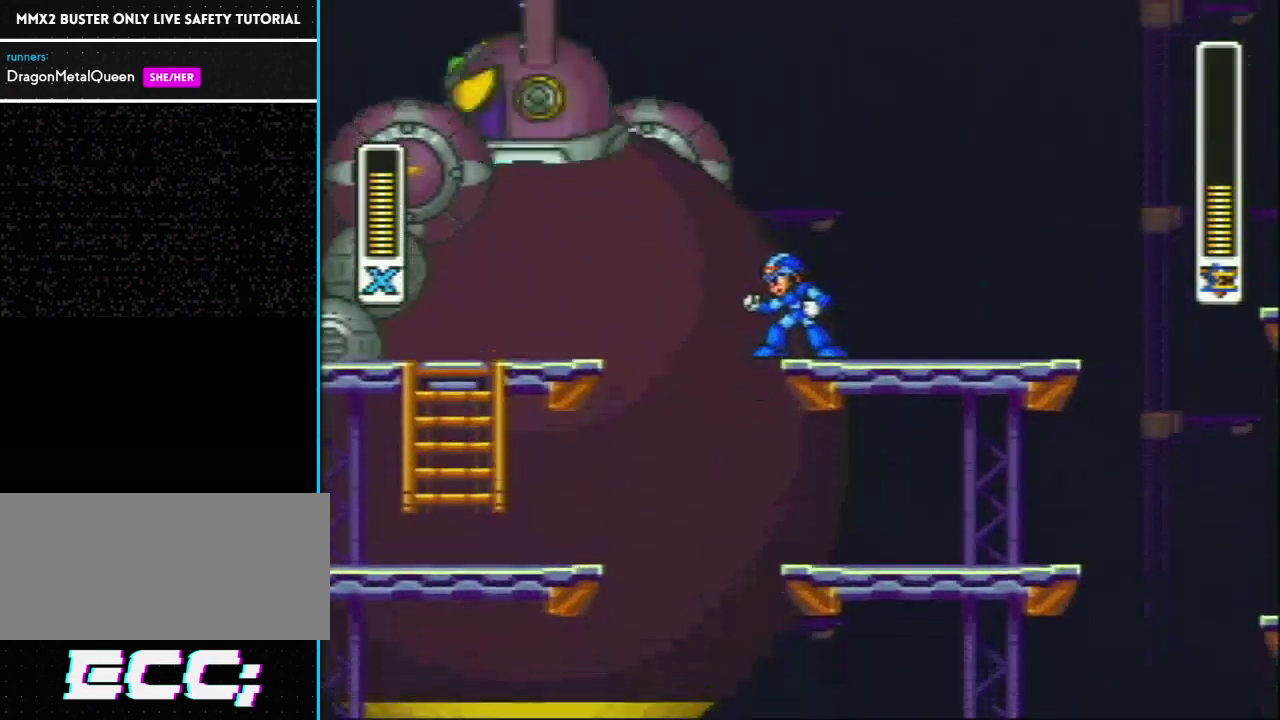
{"buttons": ["L1", "R1"], "events": [[383, "R1", "down"], [450, "L1", "down"]]}
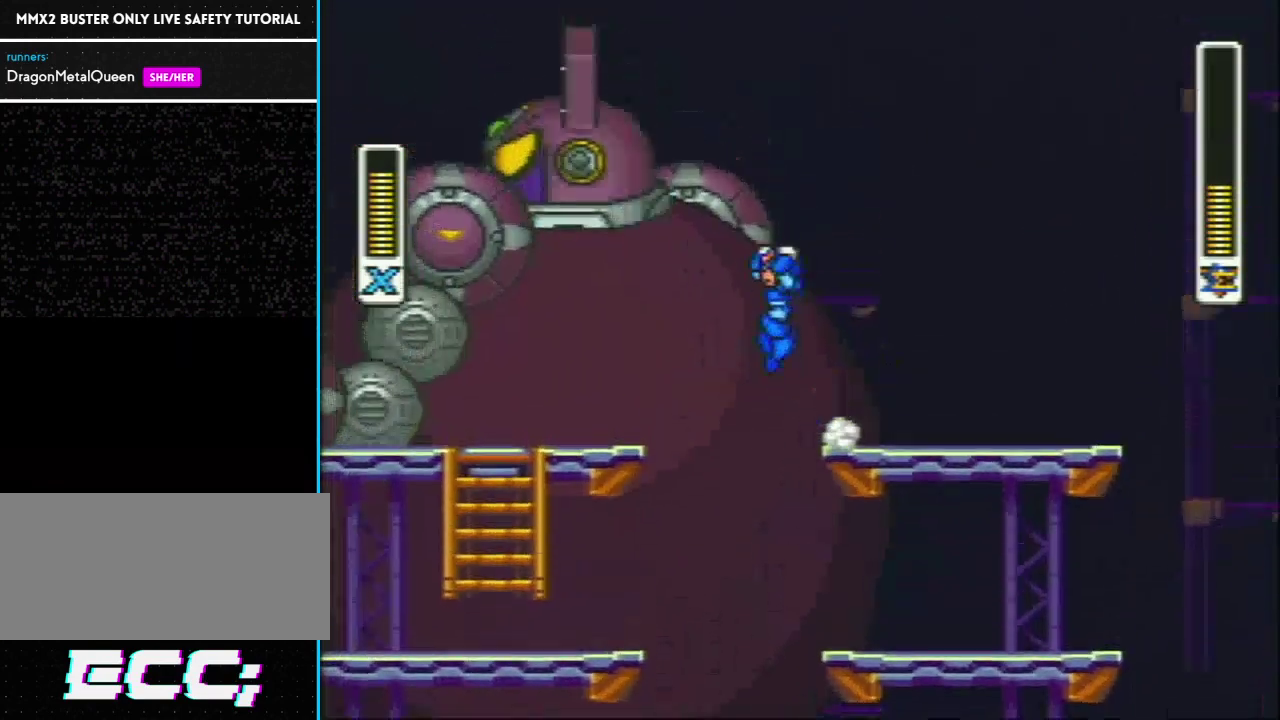
{"buttons": ["Y", "DPAD_LEFT"], "events": [[350, "DPAD_LEFT", "down"], [383, "R1", "up"], [383, "Y", "down"], [450, "L1", "up"]]}
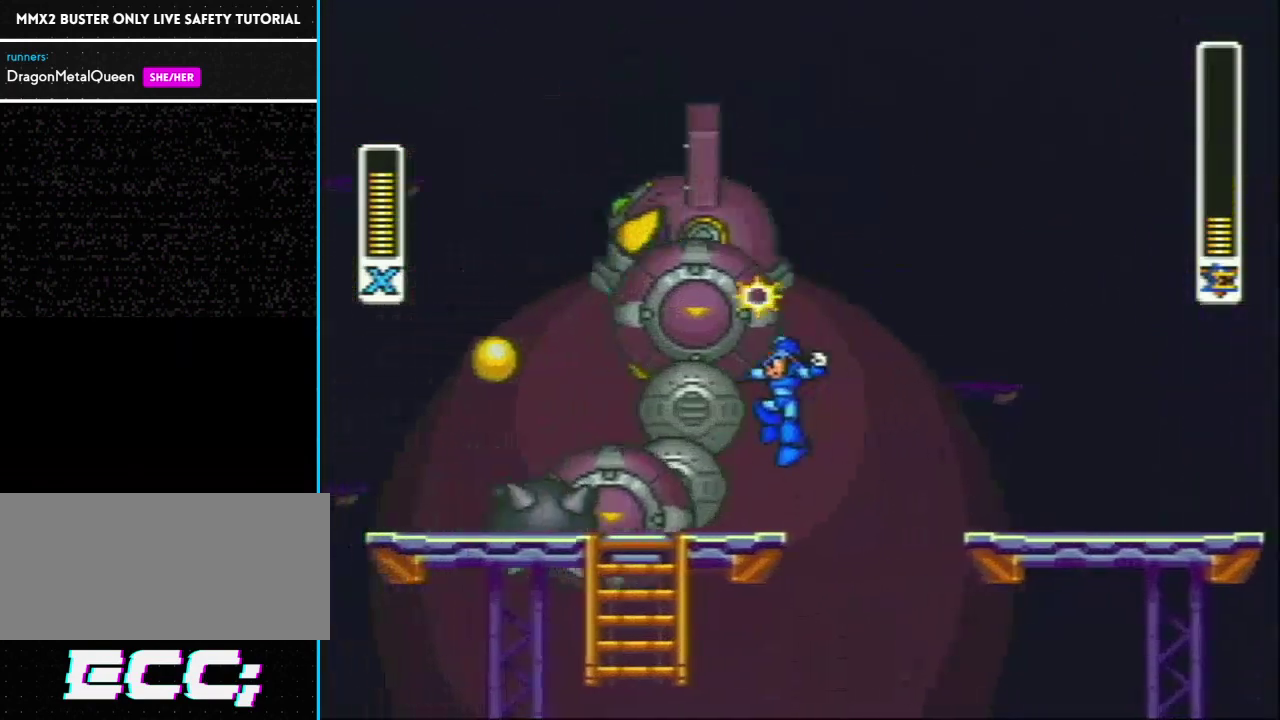
{"buttons": ["Y", "DPAD_LEFT"], "events": [[183, "L1", "down"], [183, "R1", "down"], [300, "L1", "up"], [317, "R1", "up"]]}
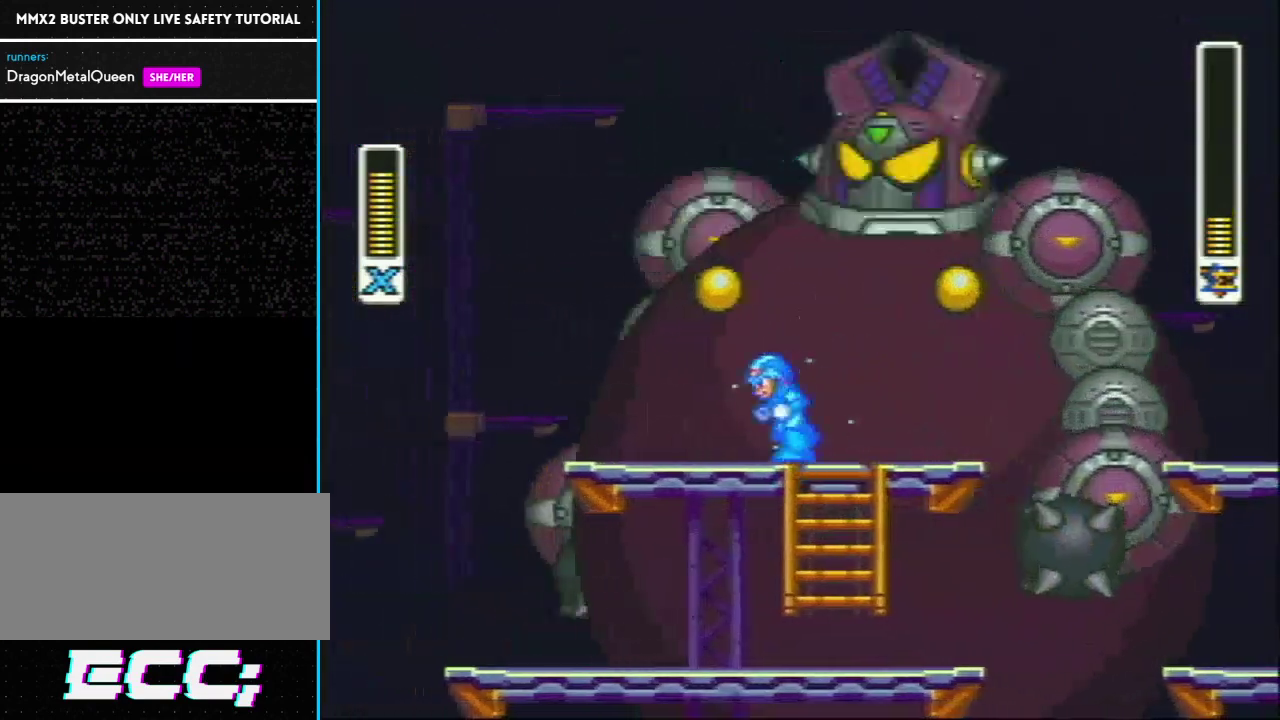
{"buttons": ["Y", "L1", "R1", "DPAD_RIGHT"], "events": [[133, "R1", "down"], [183, "L1", "down"], [450, "DPAD_LEFT", "up"], [450, "DPAD_RIGHT", "down"]]}
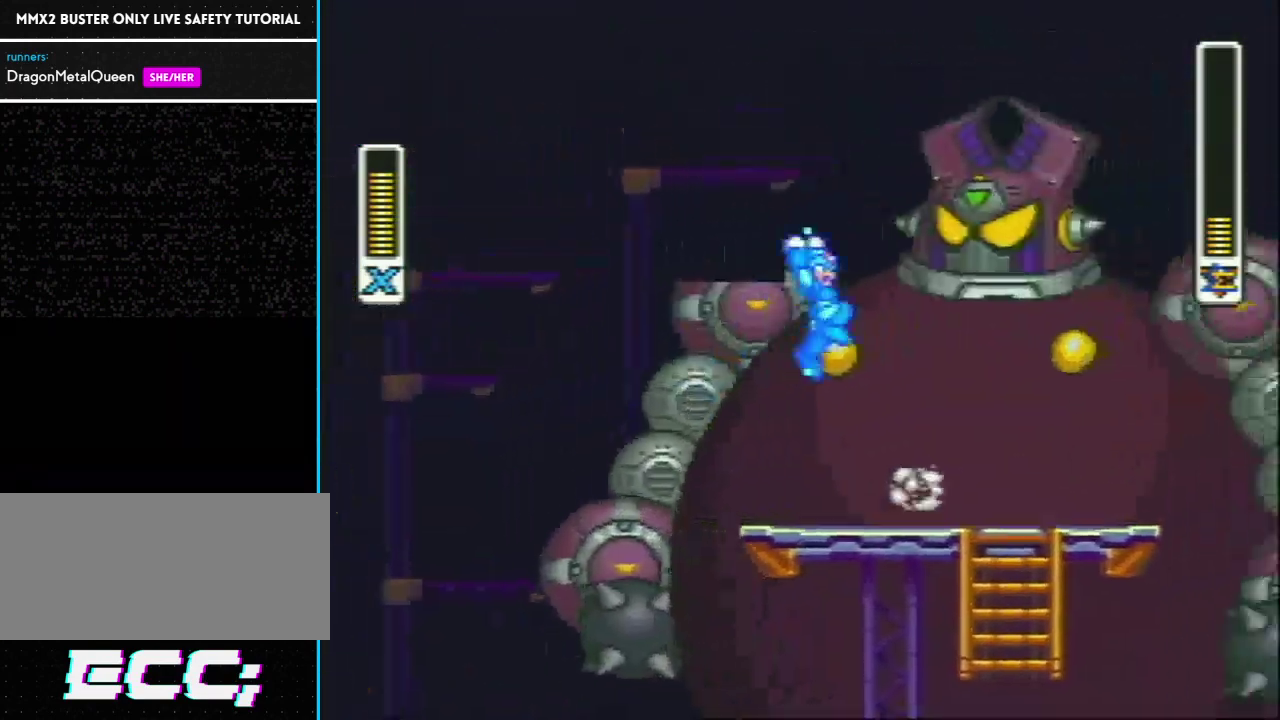
{"buttons": [], "events": [[133, "R1", "up"], [133, "Y", "up"], [200, "DPAD_RIGHT", "up"], [200, "L1", "up"]]}
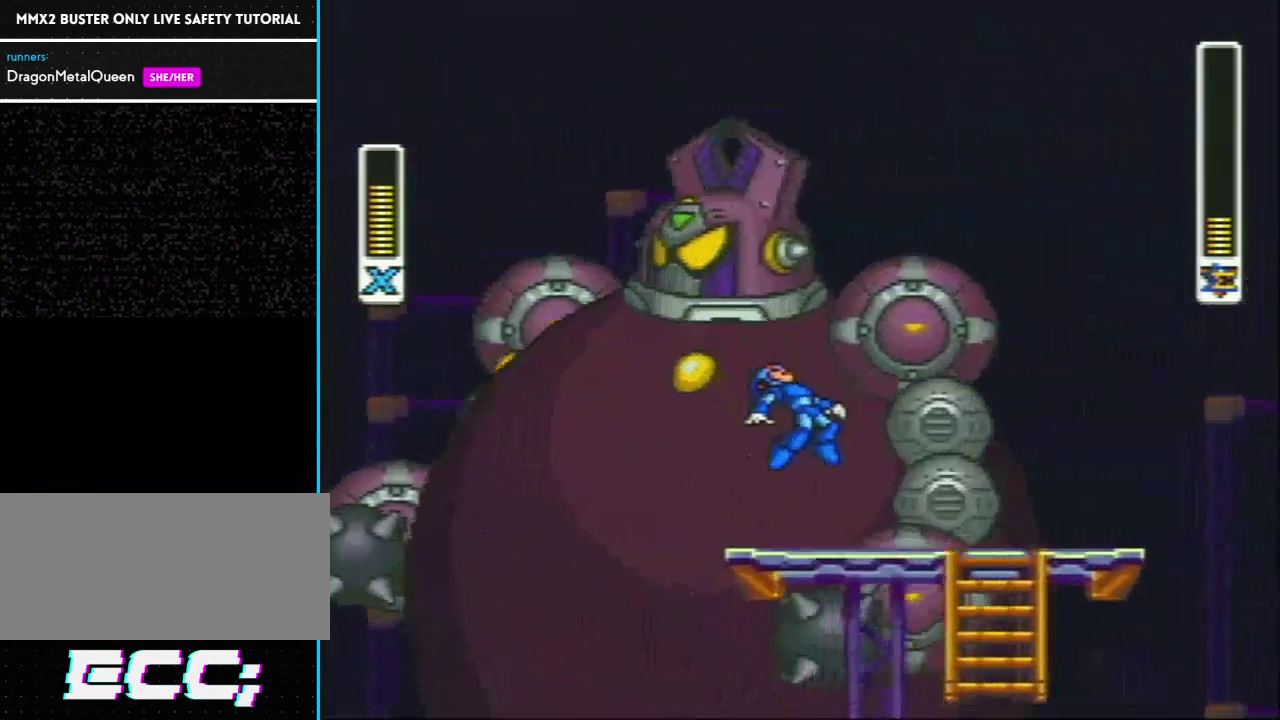
{"buttons": ["L1", "SELECT"], "events": [[417, "SELECT", "down"], [450, "L1", "down"]]}
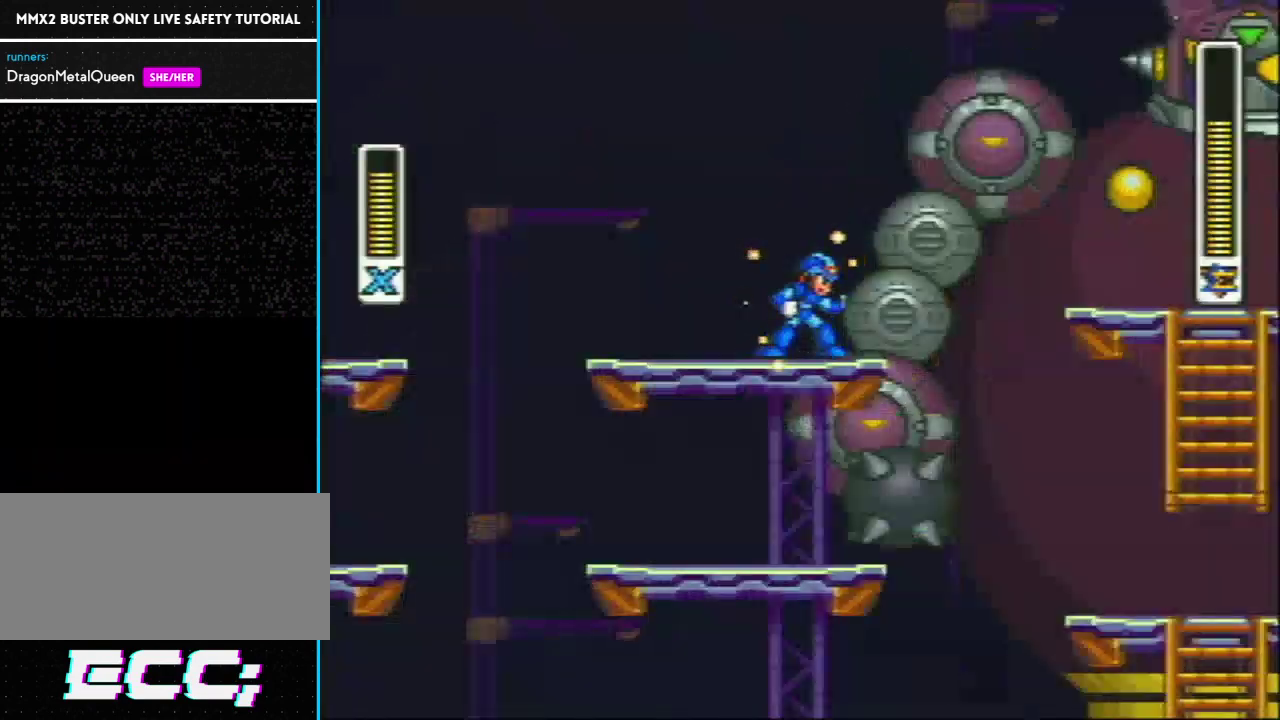
{"buttons": [], "events": [[83, "L1", "up"], [100, "SELECT", "up"]]}
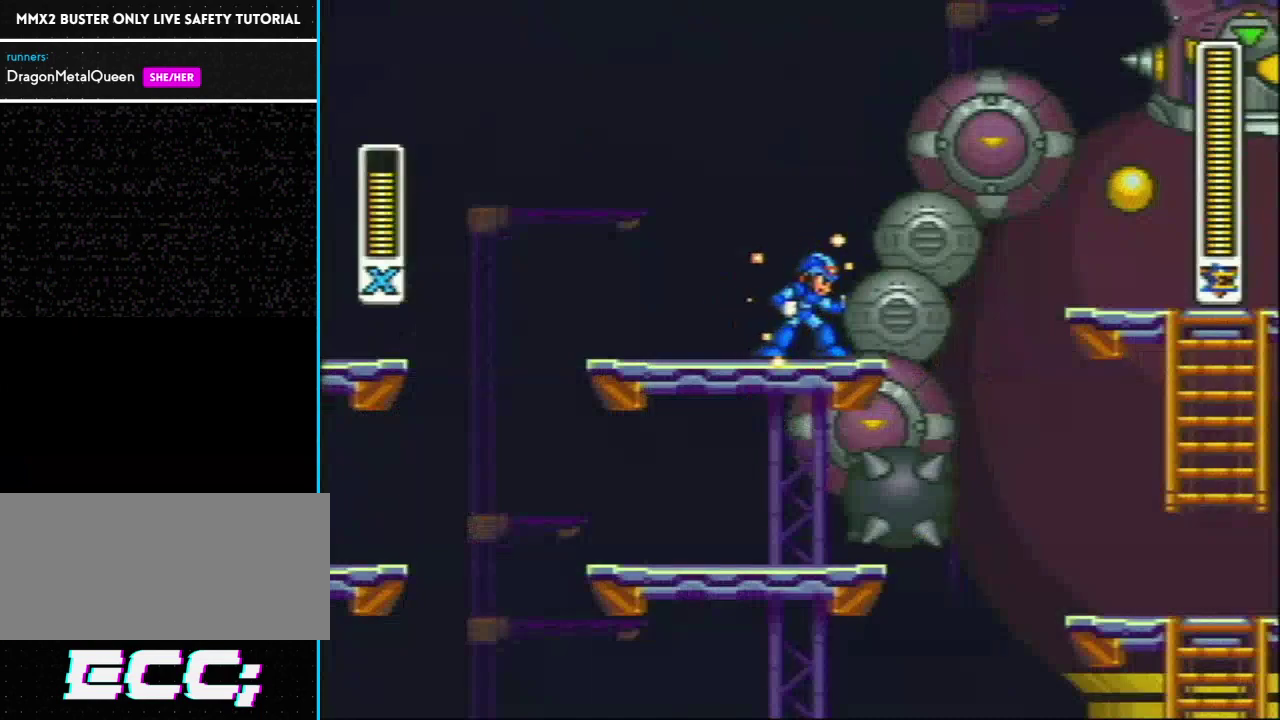
{"buttons": ["Y"], "events": [[133, "Y", "down"]]}
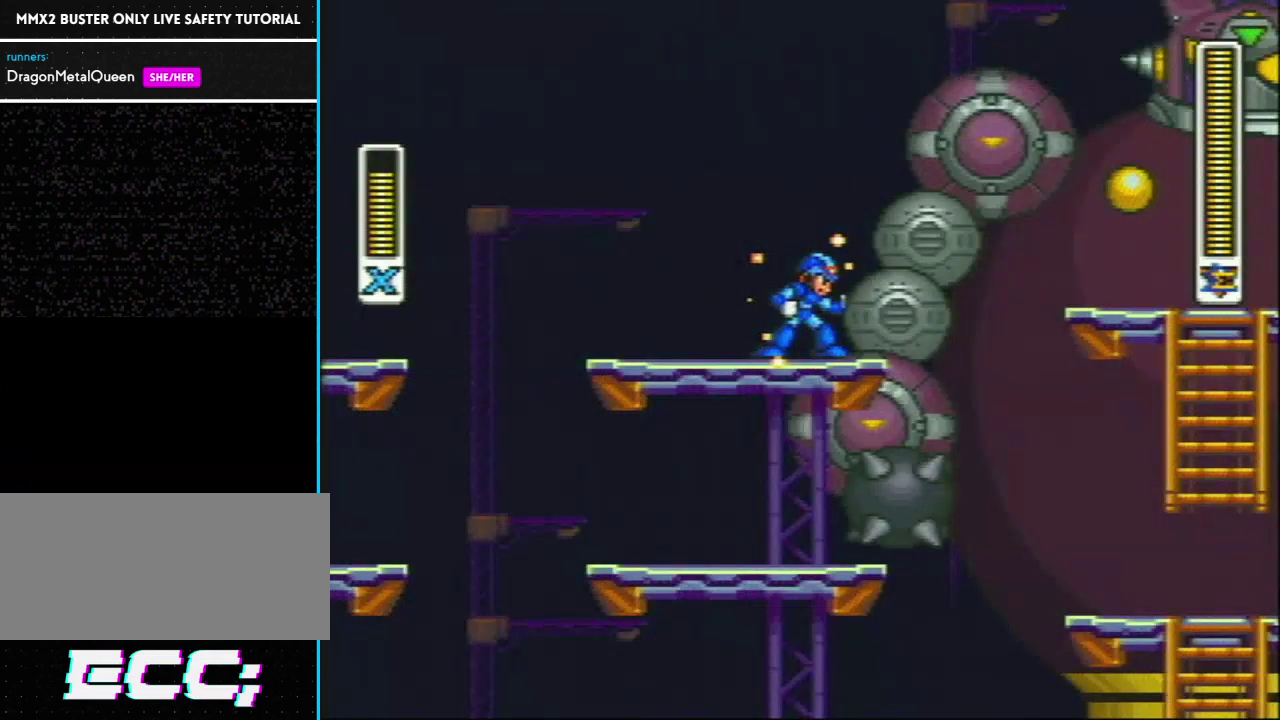
{"buttons": [], "events": [[17, "L1", "down"], [417, "Y", "up"], [450, "L1", "up"]]}
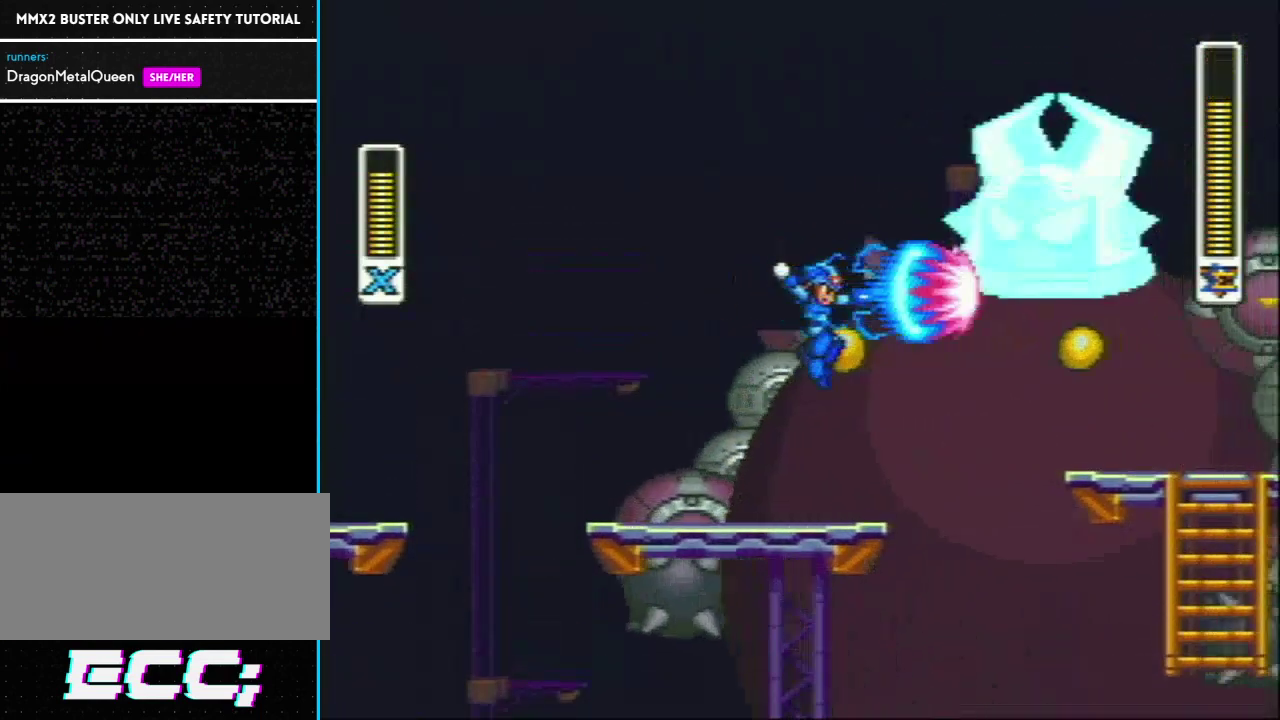
{"buttons": ["DPAD_RIGHT"], "events": [[350, "DPAD_RIGHT", "down"]]}
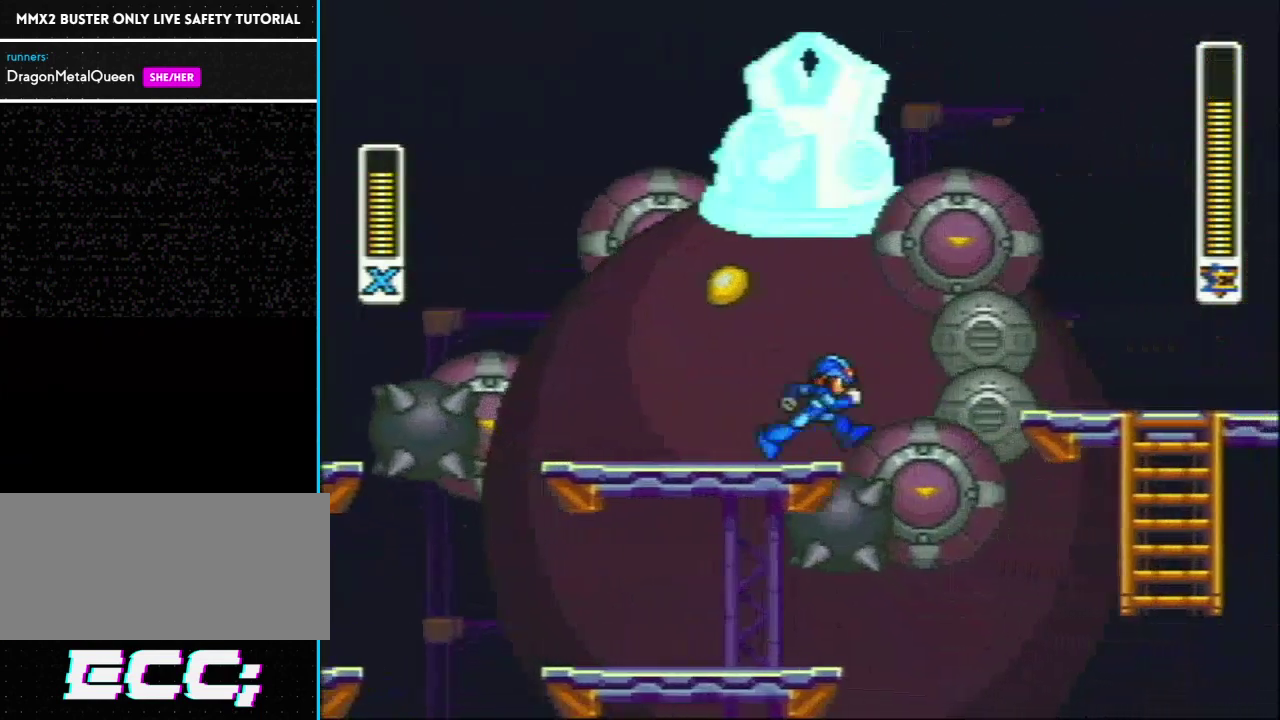
{"buttons": ["L1", "DPAD_UP", "DPAD_LEFT"]}
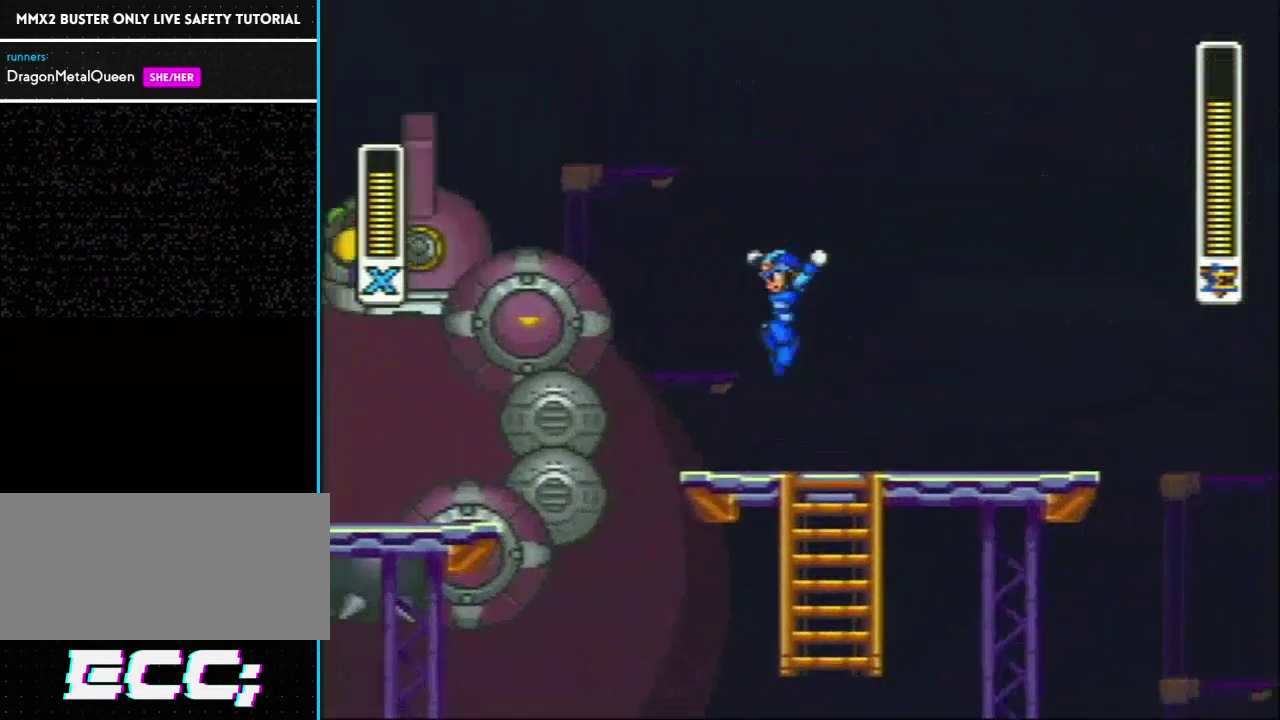
{"buttons": ["Y"]}
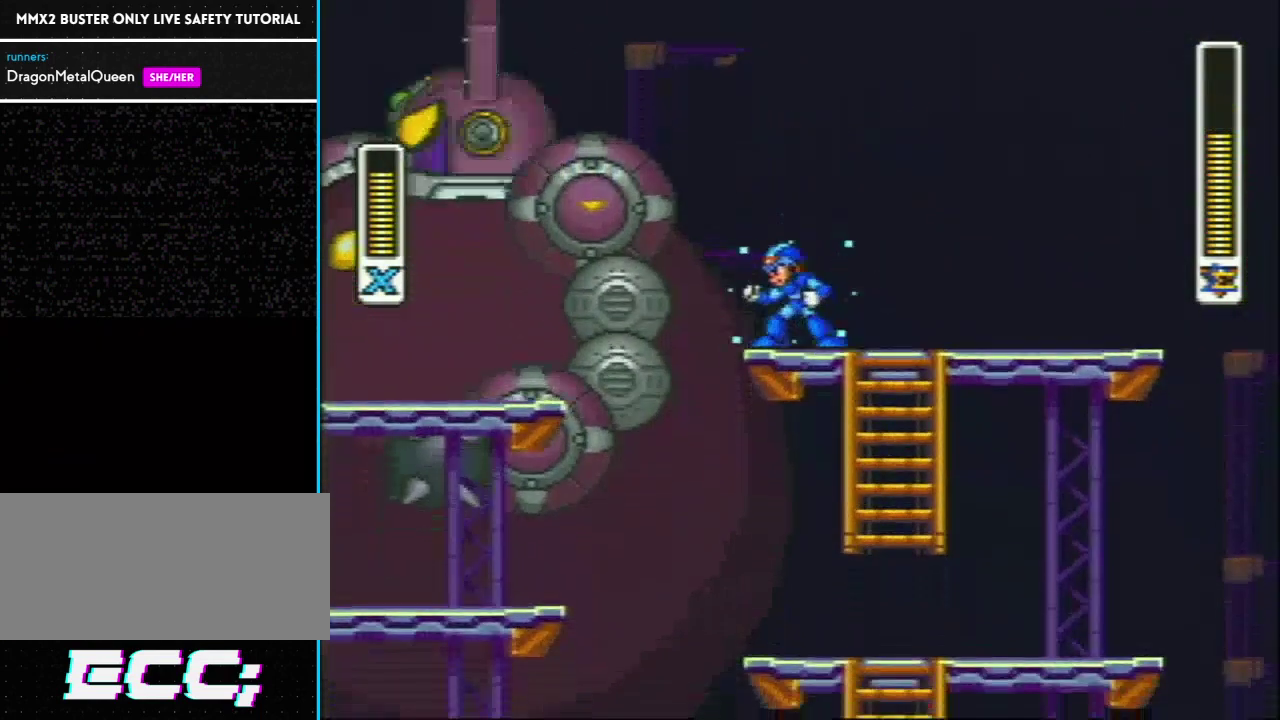
{"buttons": ["Y"], "events": []}
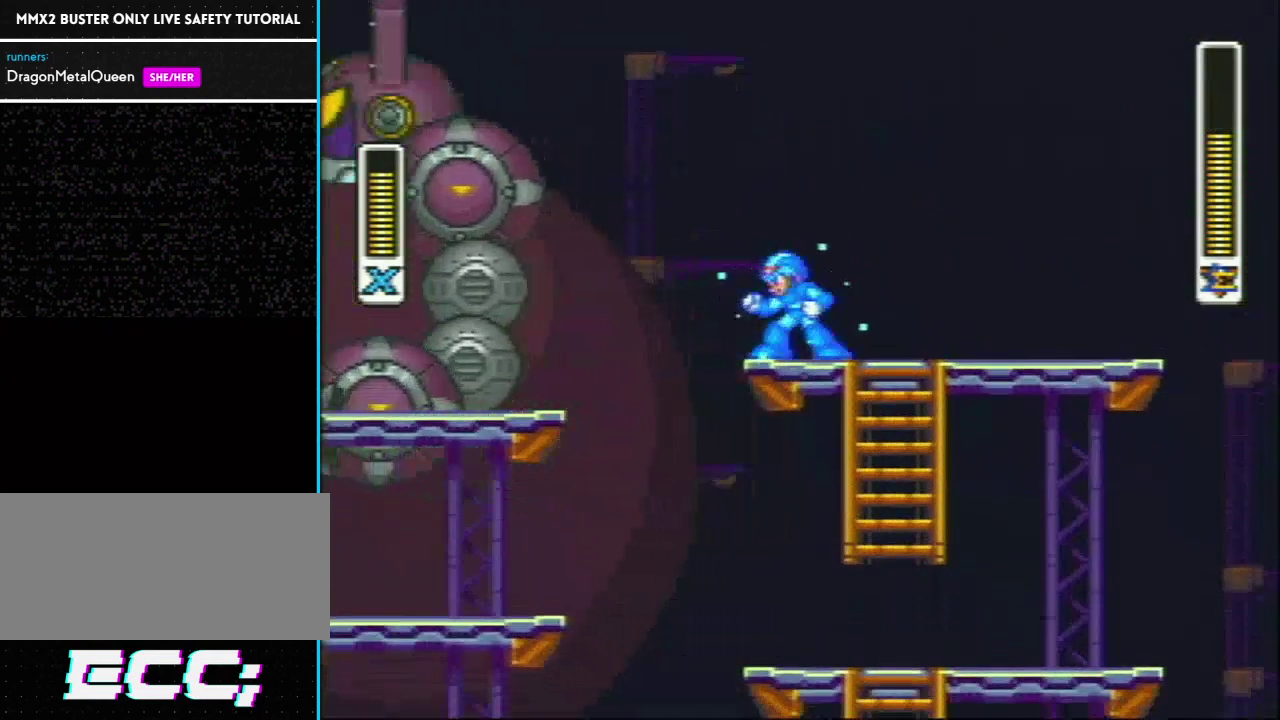
{"buttons": ["Y", "L1", "R1", "DPAD_LEFT"], "events": [[133, "DPAD_LEFT", "down"], [133, "R1", "down"], [167, "L1", "down"]]}
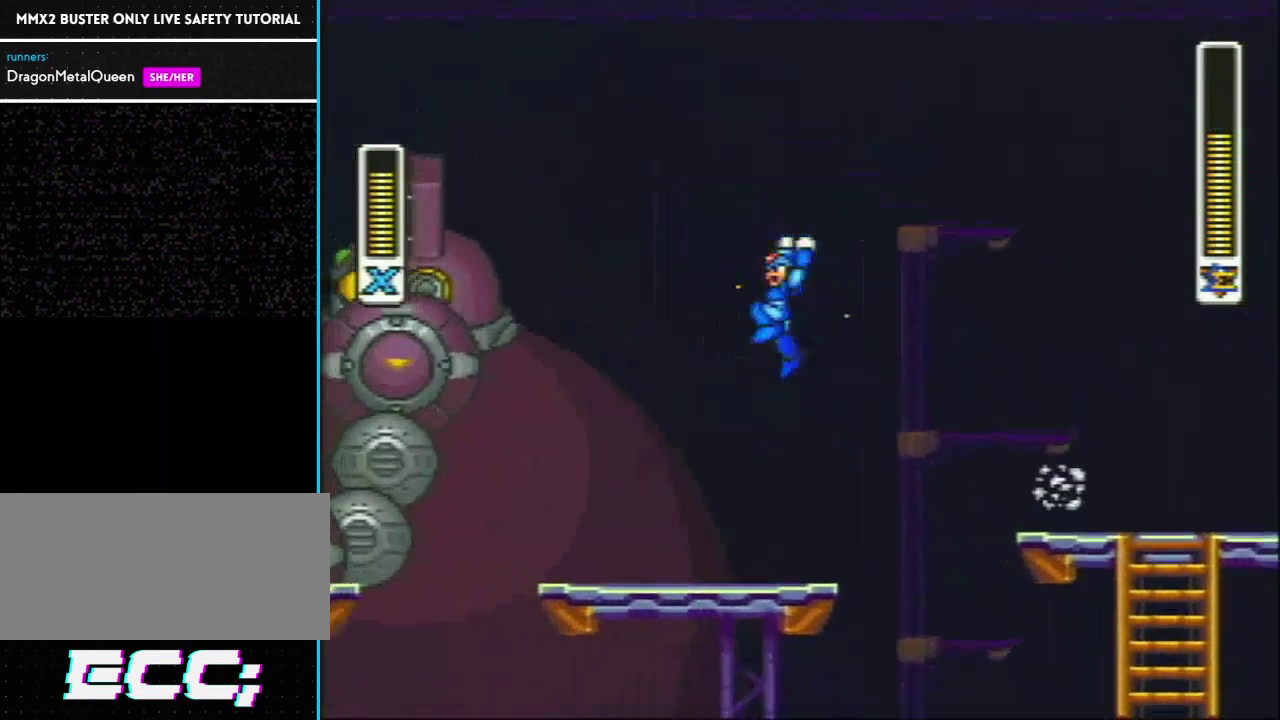
{"buttons": [], "events": [[83, "Y", "up"], [150, "R1", "up"], [233, "L1", "up"], [267, "DPAD_LEFT", "up"]]}
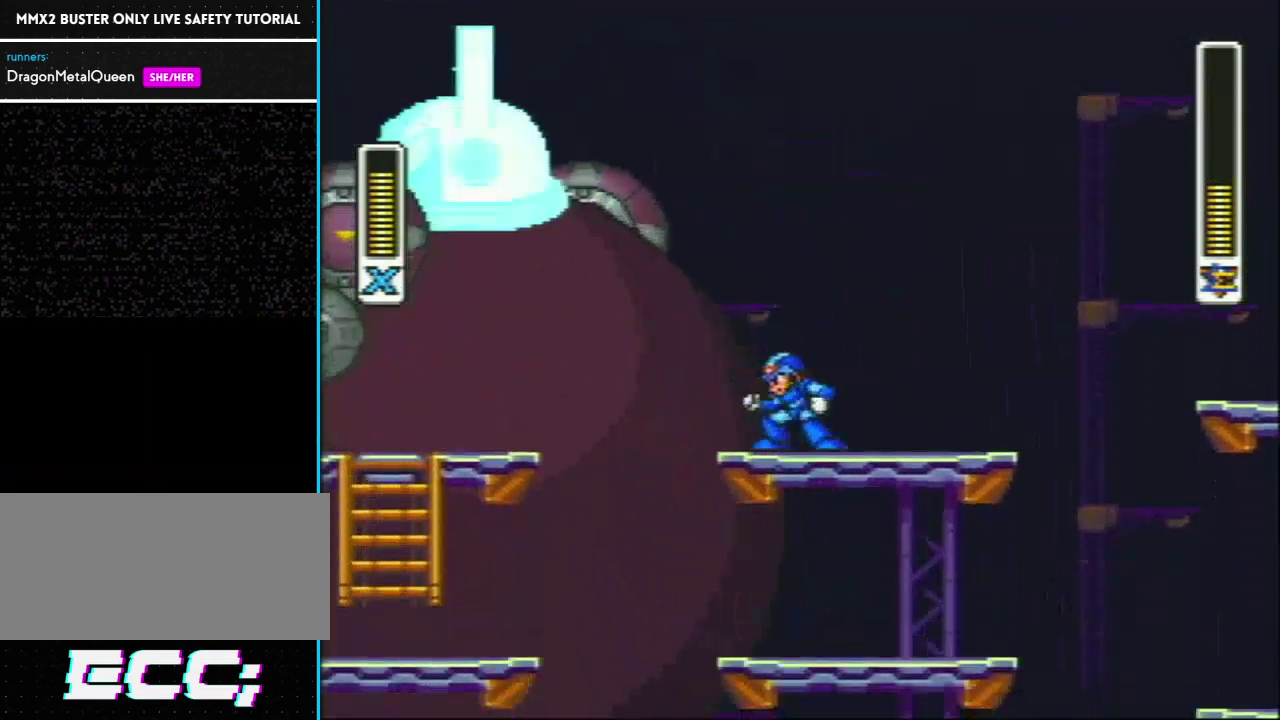
{"buttons": ["L1", "R1"], "events": [[333, "R1", "down"], [400, "L1", "down"]]}
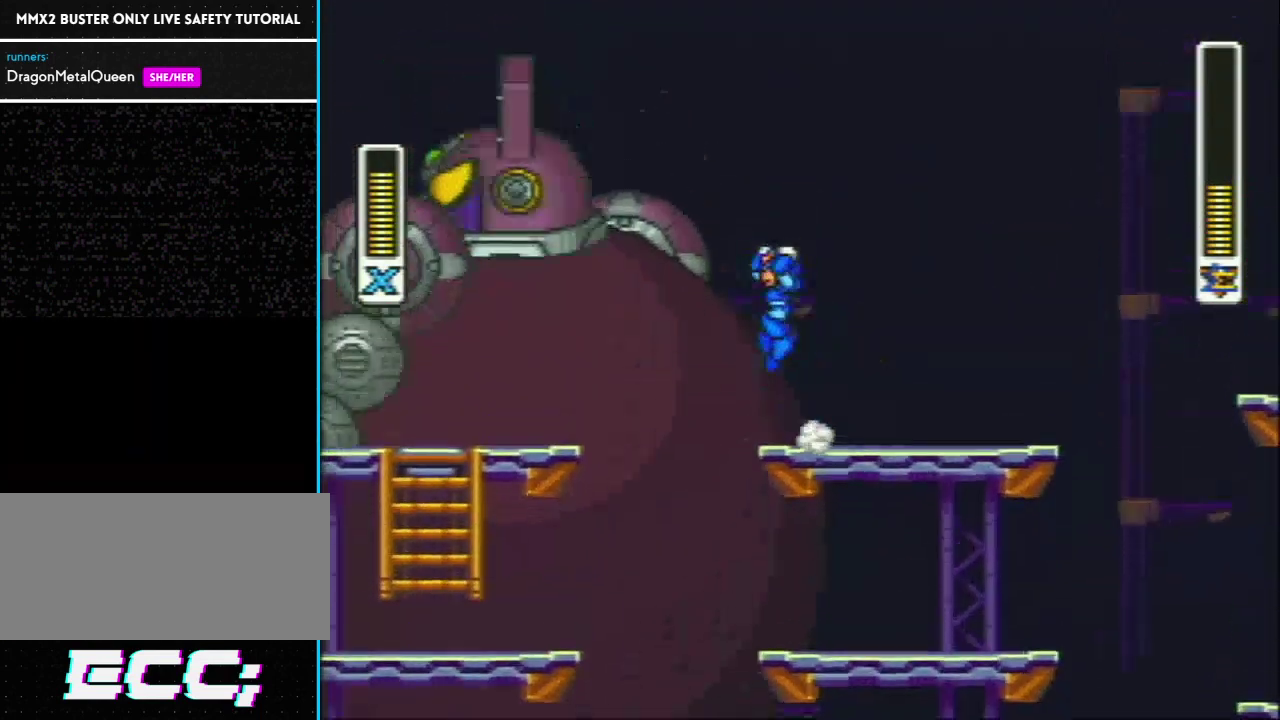
{"buttons": ["Y", "DPAD_LEFT"], "events": [[217, "DPAD_LEFT", "down"], [333, "Y", "down"], [367, "R1", "up"], [467, "L1", "up"]]}
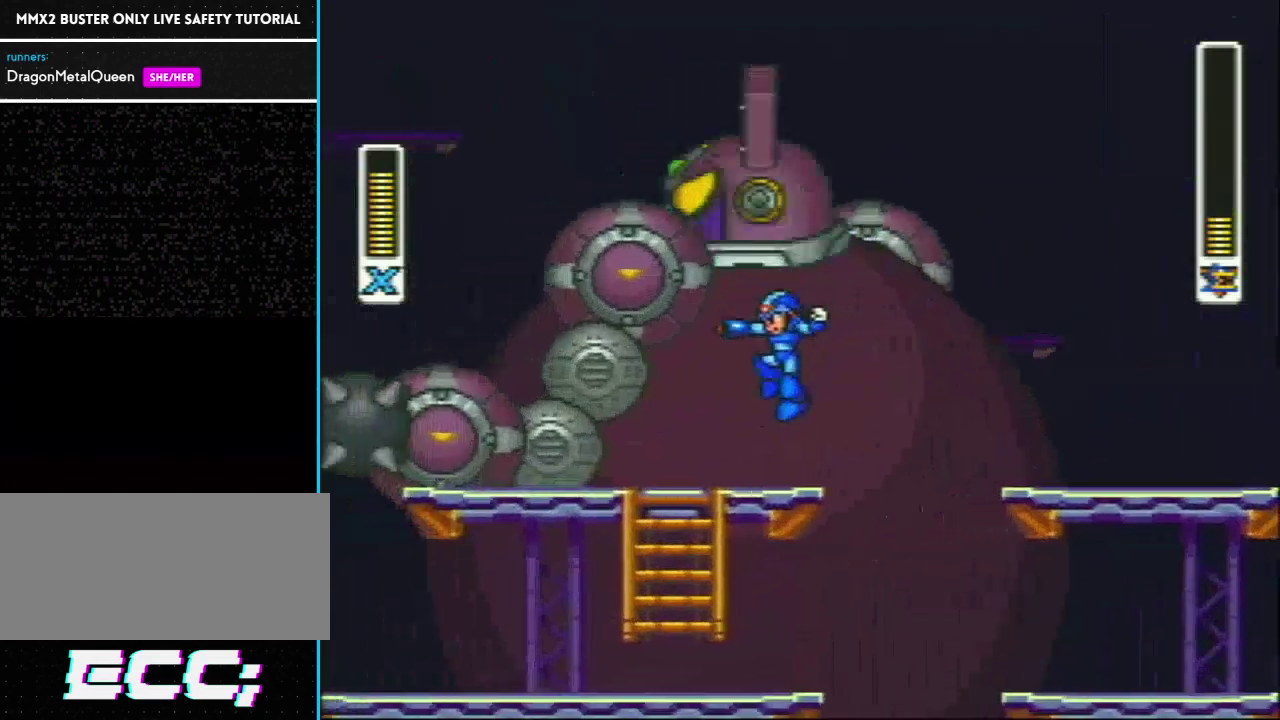
{"buttons": ["Y", "DPAD_LEFT"], "events": [[50, "DPAD_LEFT", "up"], [283, "DPAD_LEFT", "down"], [283, "R1", "down"], [317, "L1", "down"], [483, "L1", "up"], [483, "R1", "up"]]}
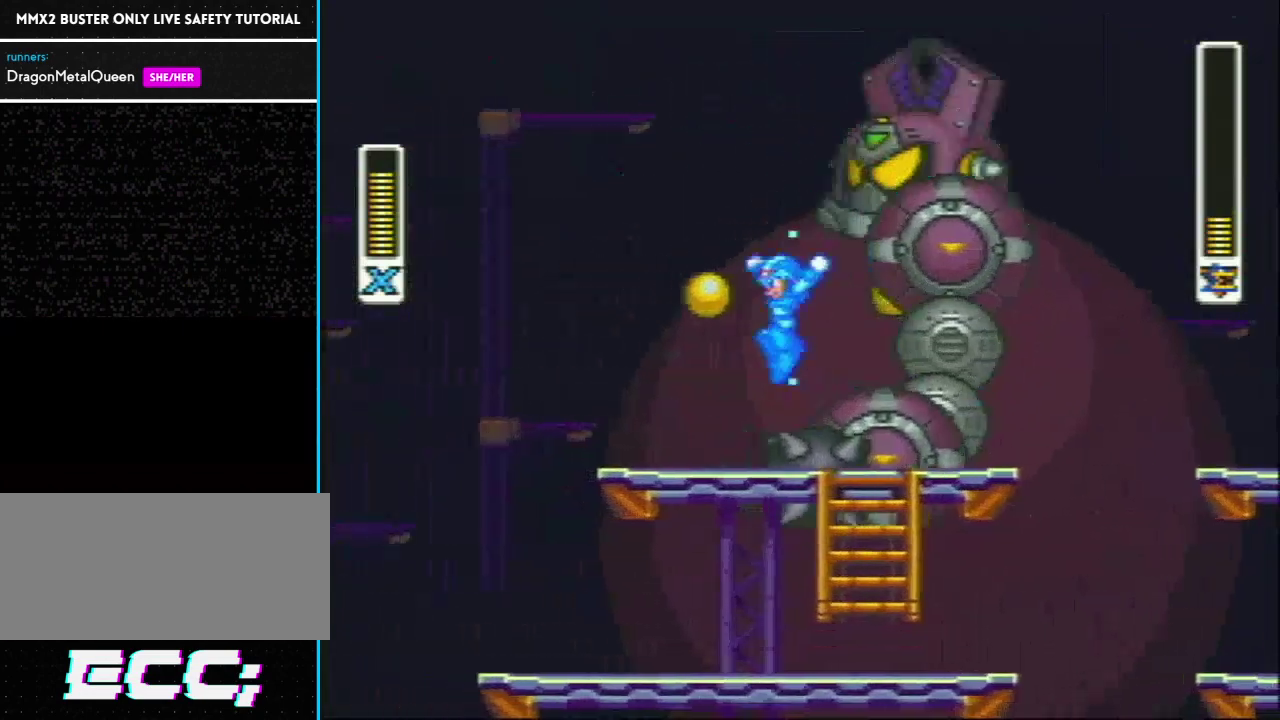
{"buttons": ["Y", "L1", "R1", "DPAD_UP", "DPAD_LEFT"], "events": [[267, "R1", "down"], [283, "L1", "down"], [467, "DPAD_UP", "down"]]}
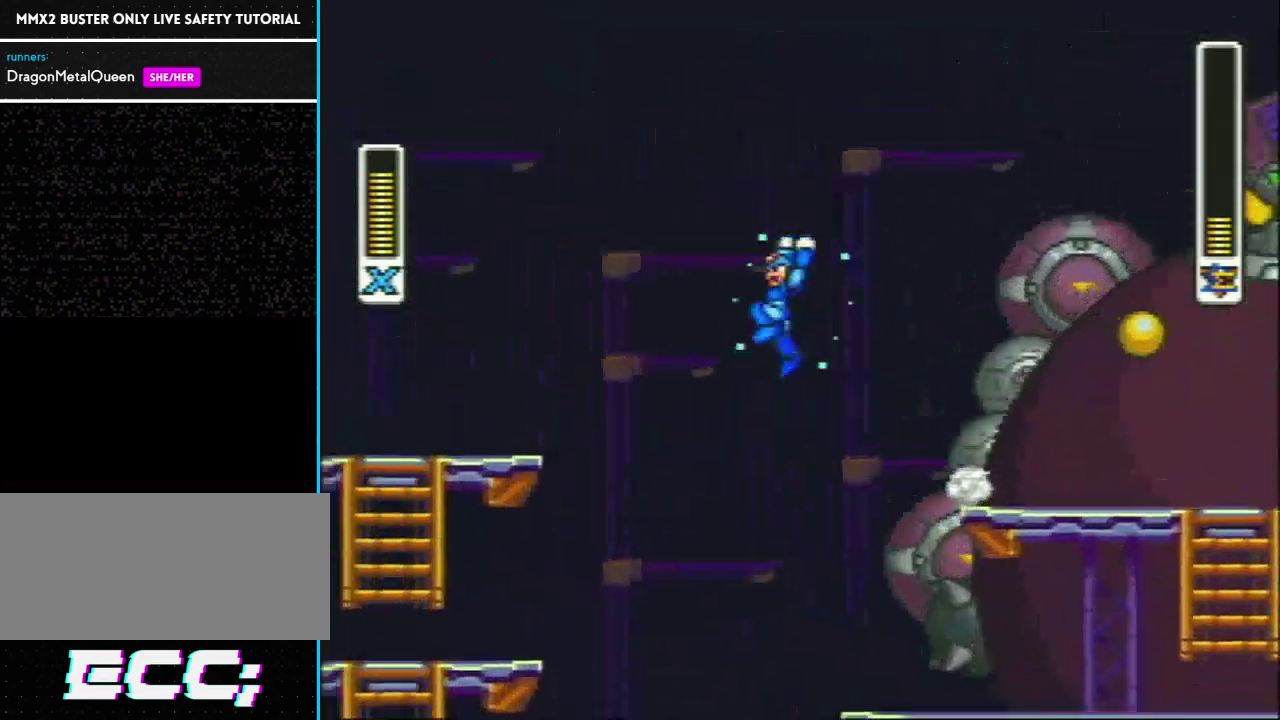
{"buttons": [], "events": [[33, "DPAD_LEFT", "up"], [33, "DPAD_RIGHT", "down"], [33, "DPAD_UP", "up"], [250, "R1", "up"], [250, "Y", "up"], [350, "L1", "up"], [417, "DPAD_RIGHT", "up"]]}